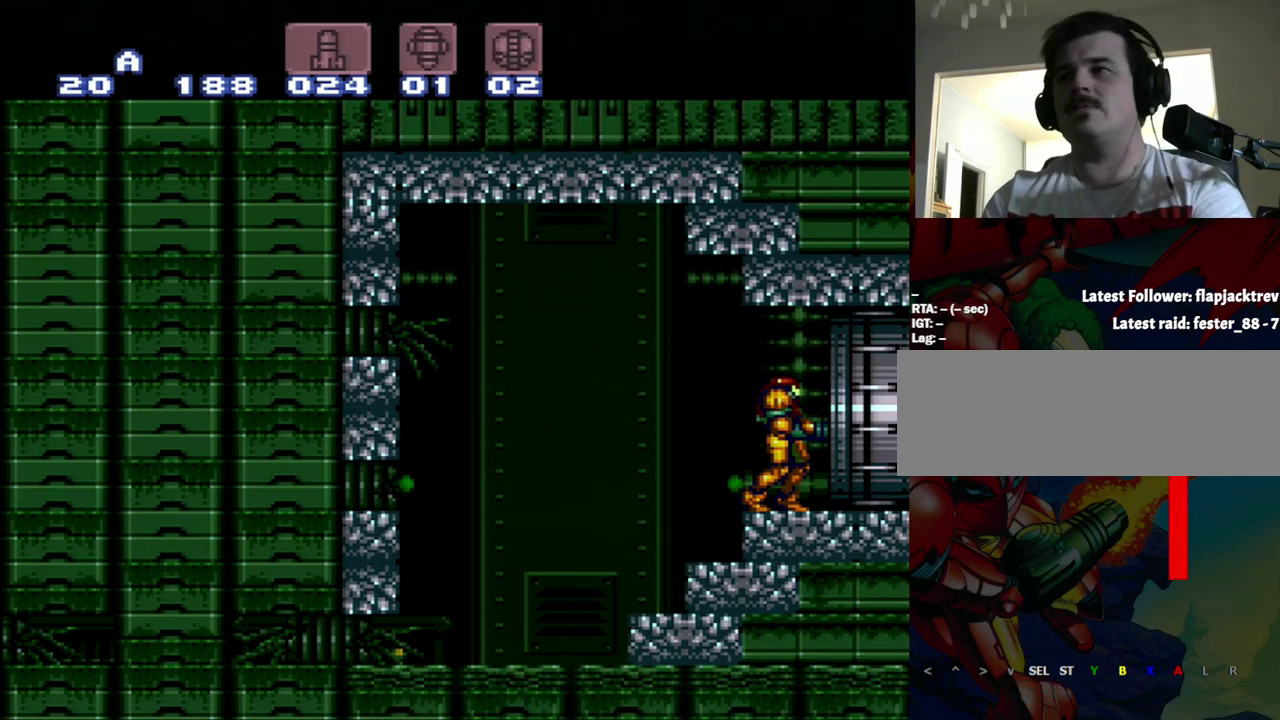
Gameplay with a controller (Nintendo layout); each line is a JSON object with the inputs held at the frame after it. "events" lists button and stick changes between this image and that frame as [ms after this image, input, new state], when the widget could be followed in between. Not read: L3 R3.
{"buttons": ["A", "DPAD_RIGHT"], "events": [[50, "DPAD_RIGHT", "down"]]}
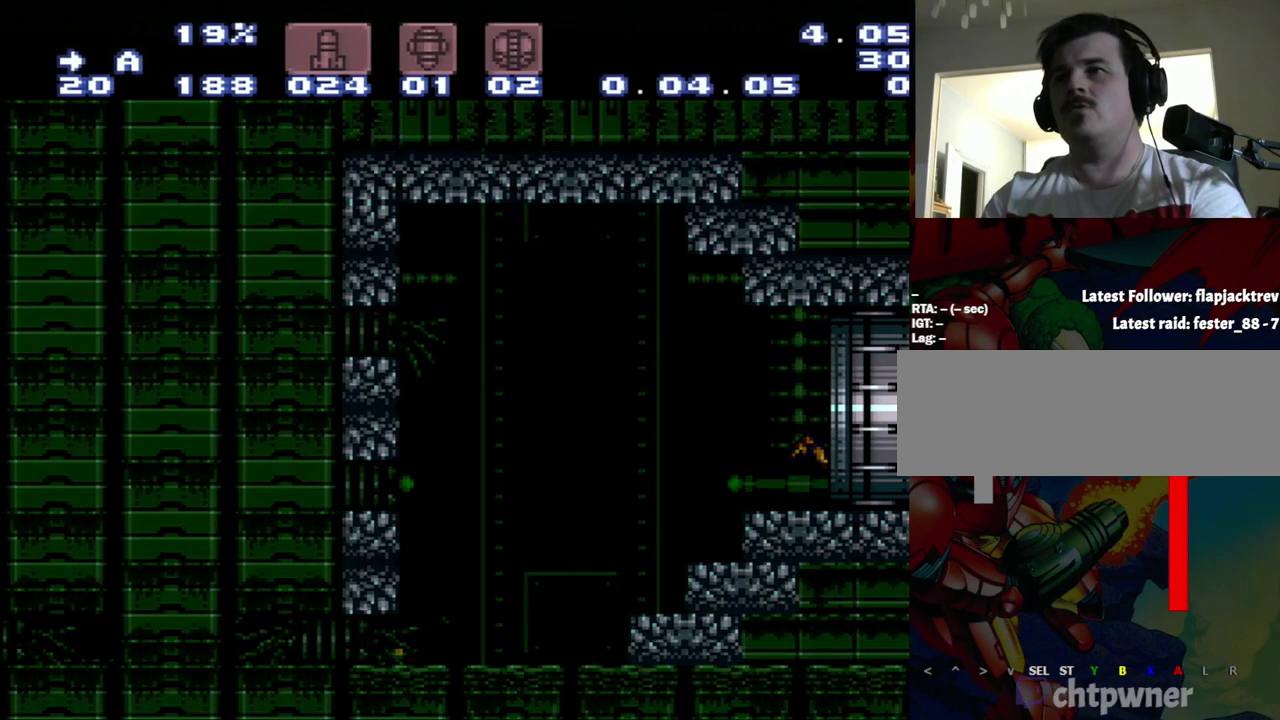
{"buttons": ["A", "DPAD_RIGHT"], "events": []}
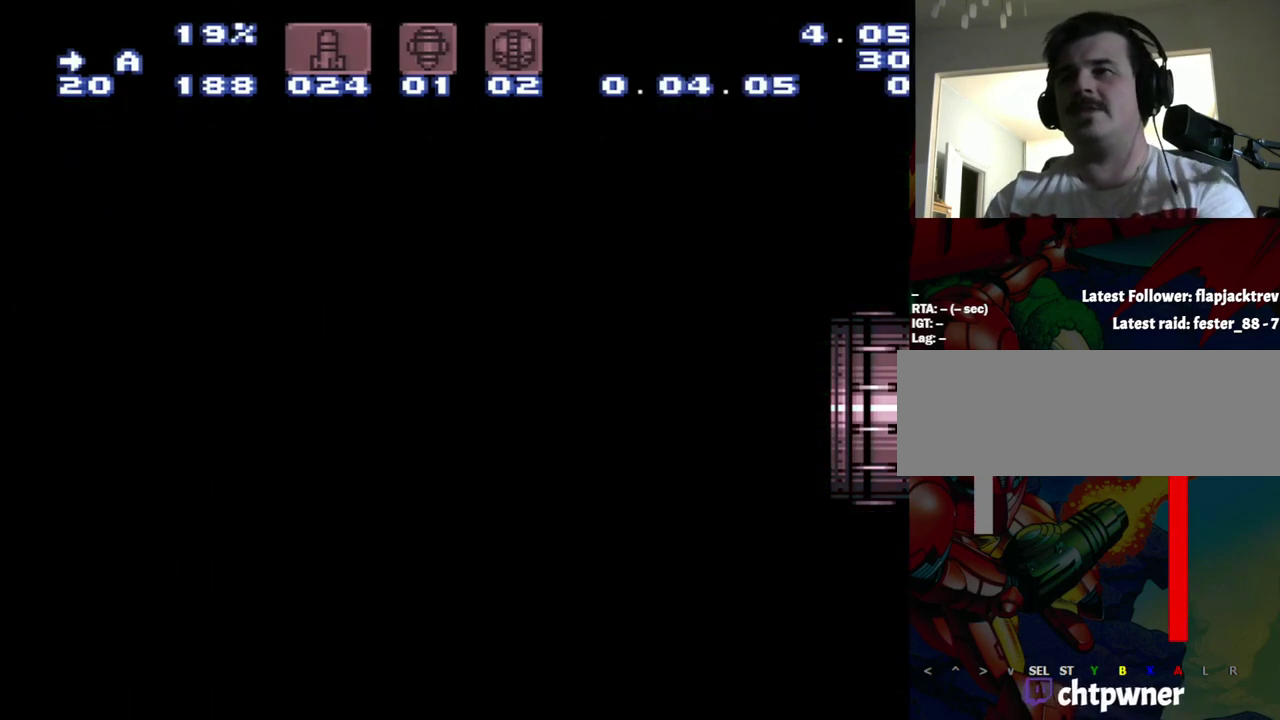
{"buttons": ["A", "DPAD_RIGHT"], "events": []}
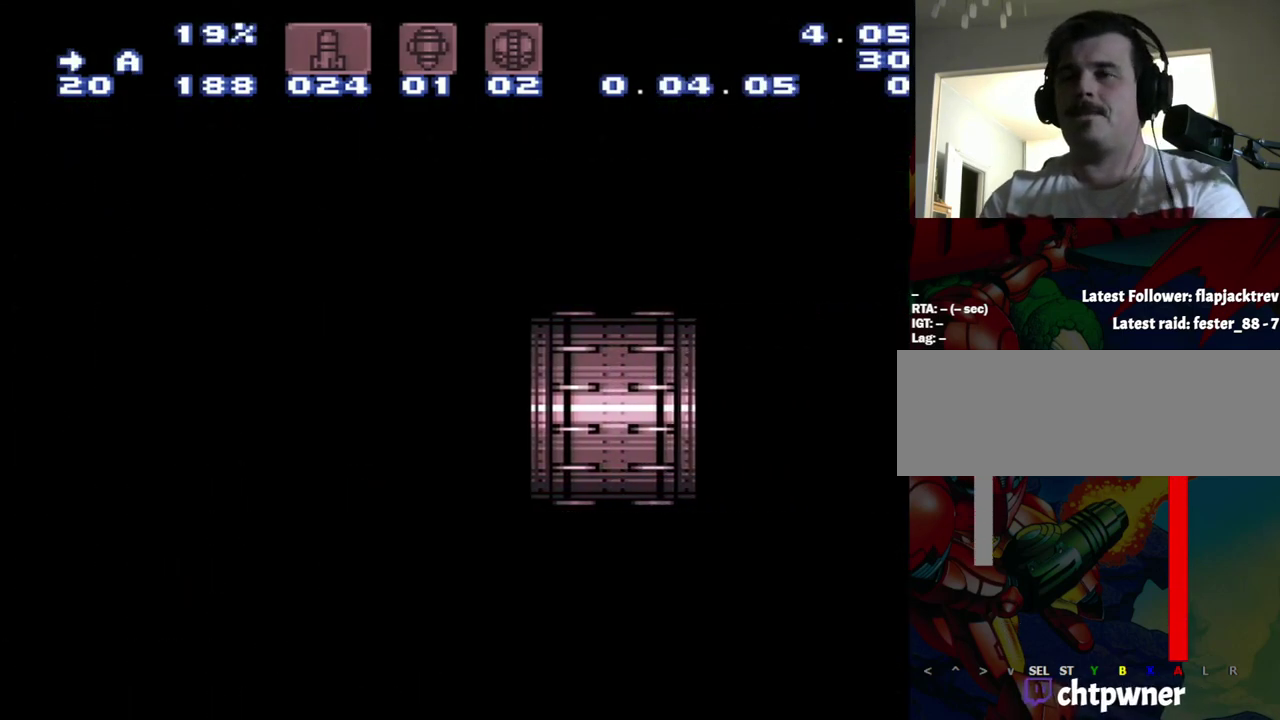
{"buttons": ["A", "DPAD_RIGHT"], "events": []}
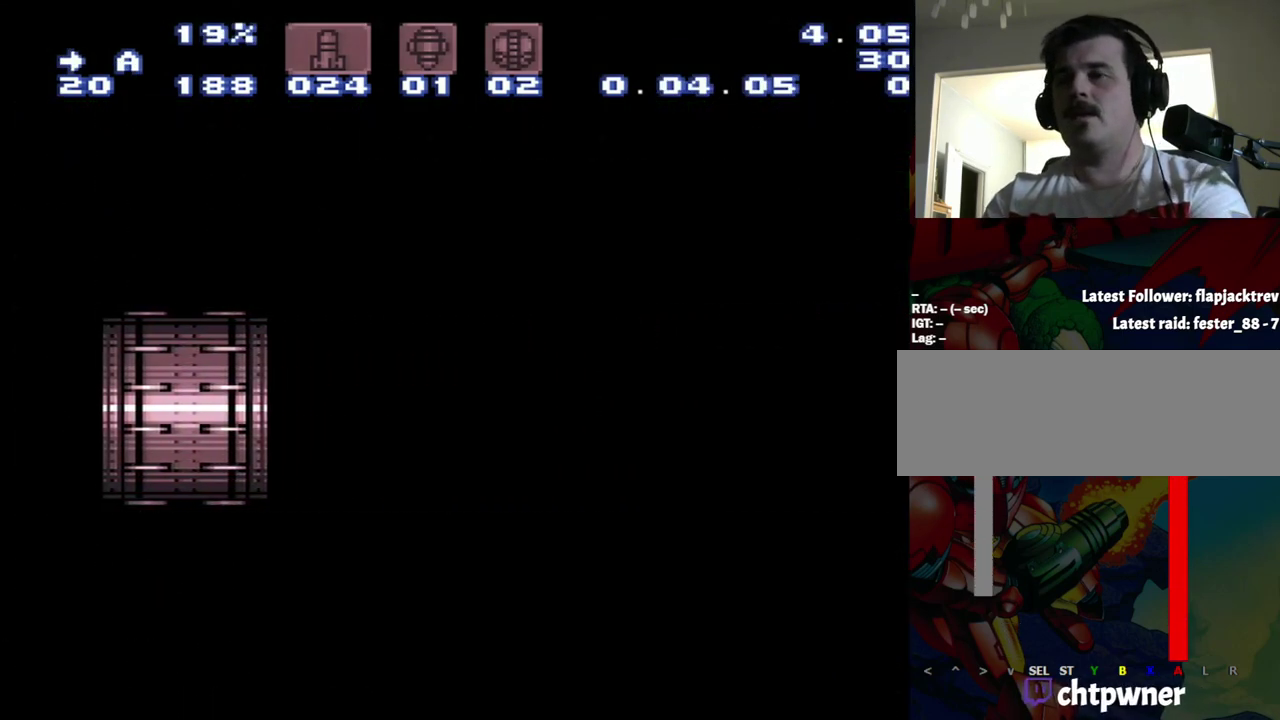
{"buttons": ["A", "DPAD_RIGHT"], "events": []}
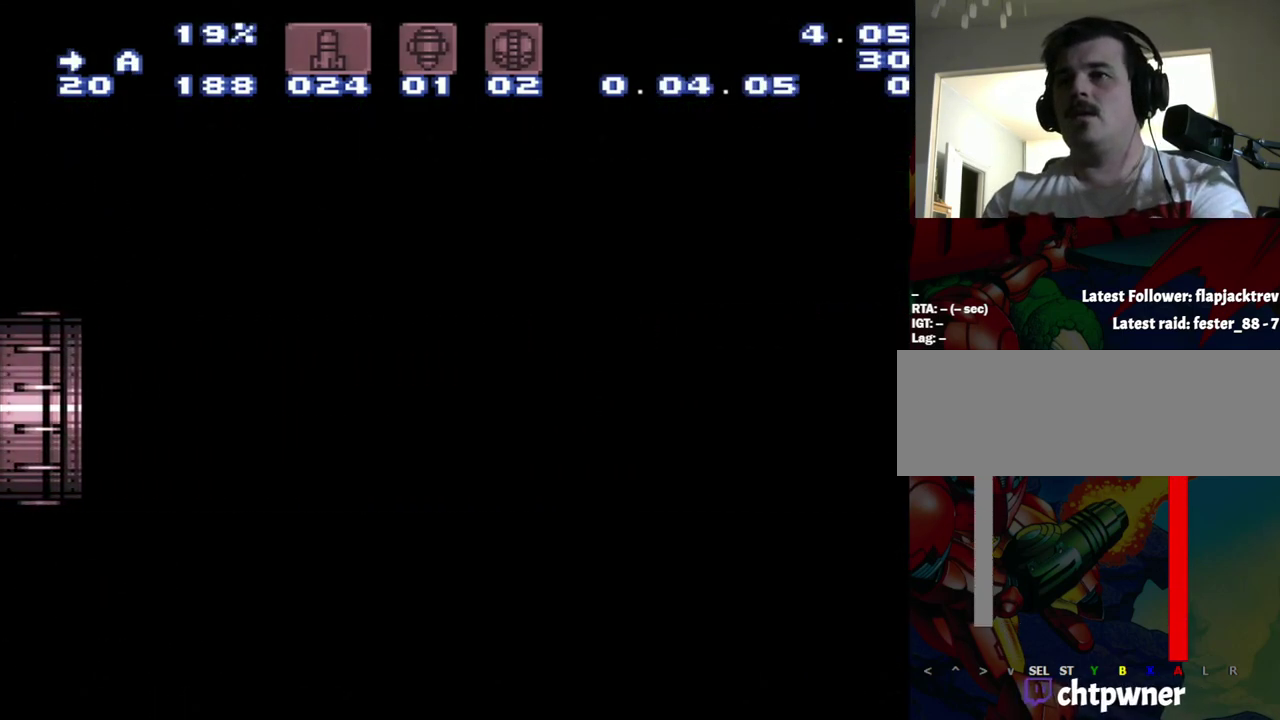
{"buttons": ["A", "DPAD_RIGHT"], "events": []}
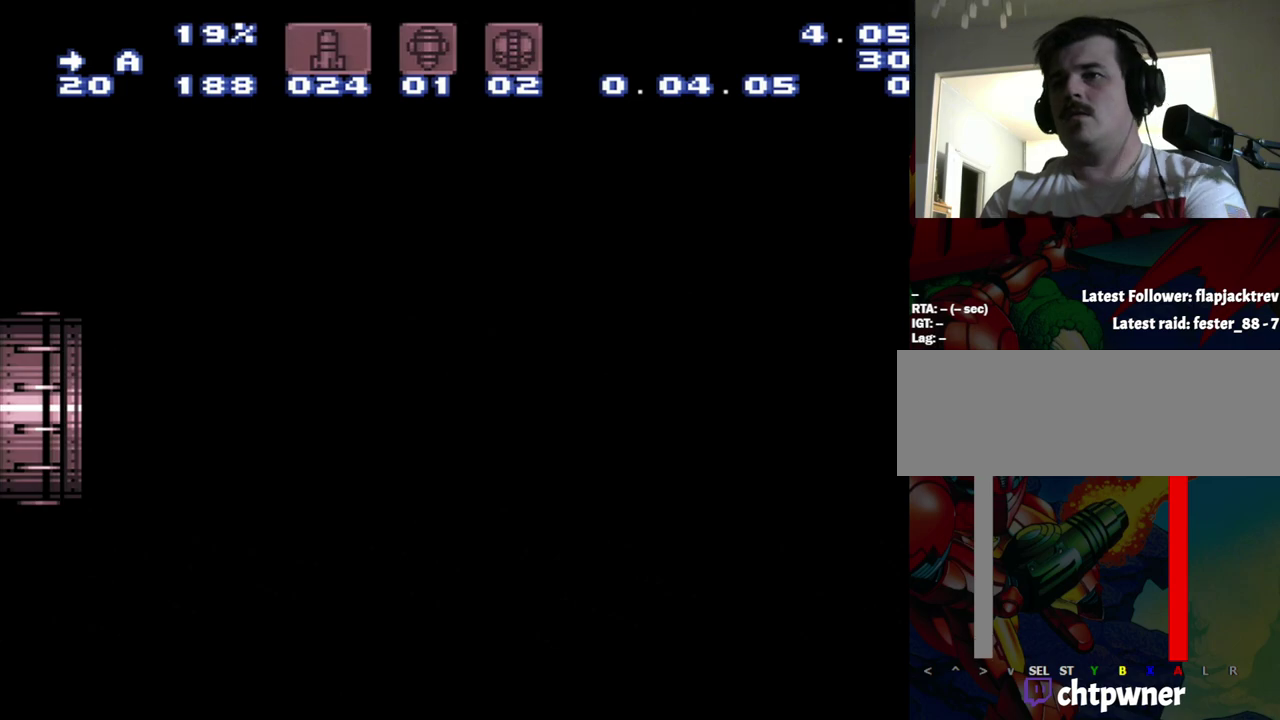
{"buttons": ["A", "DPAD_RIGHT"], "events": []}
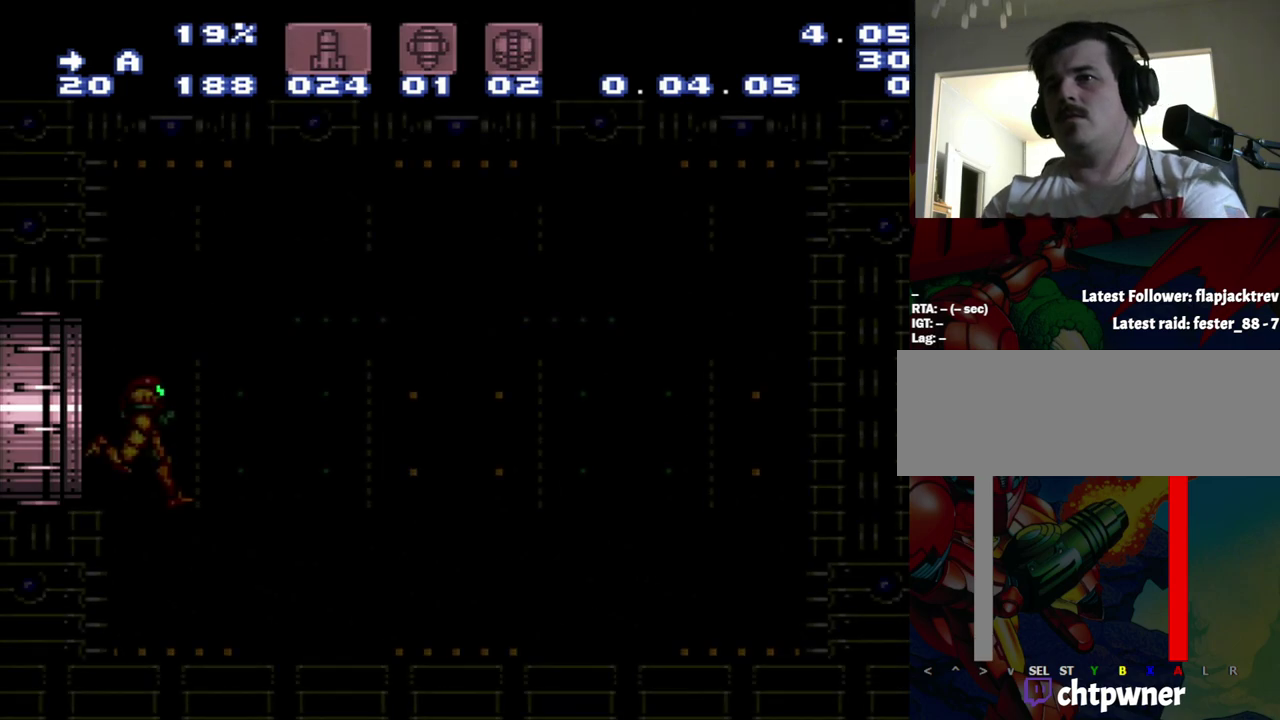
{"buttons": ["R1", "DPAD_RIGHT"], "events": [[483, "A", "up"], [483, "R1", "down"]]}
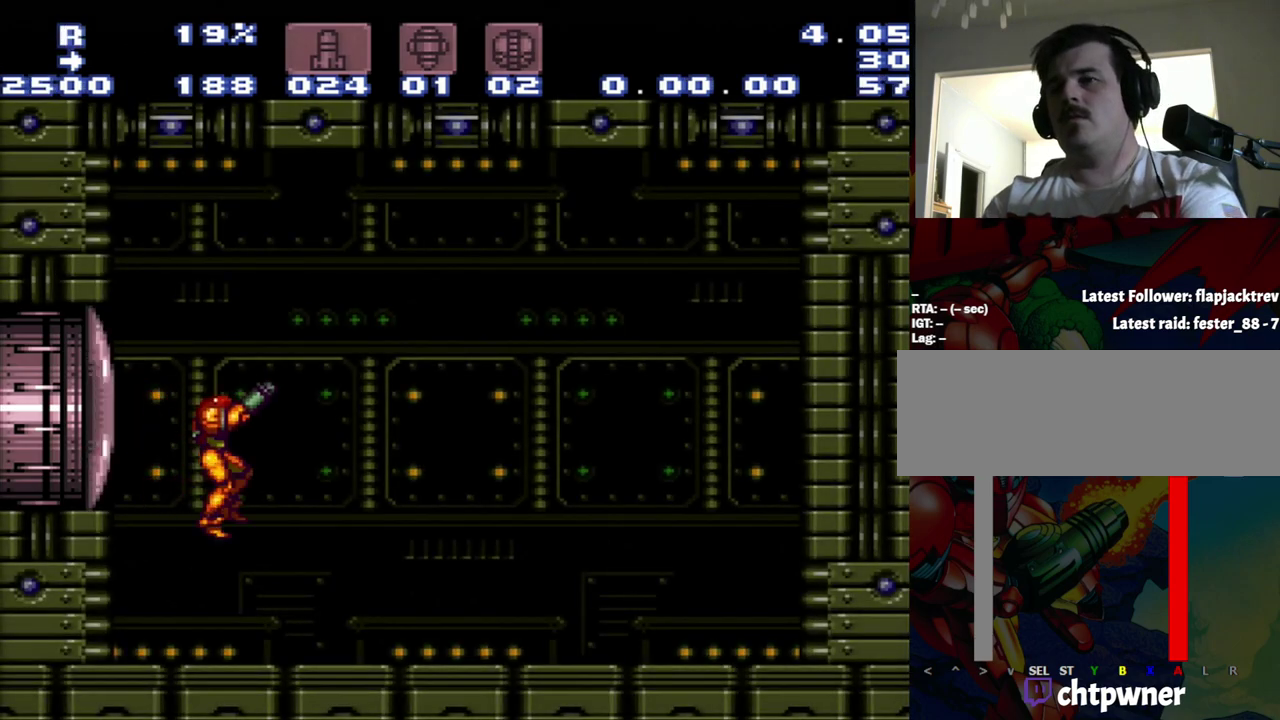
{"buttons": ["Y", "R1", "DPAD_LEFT"], "events": [[50, "Y", "down"], [83, "DPAD_RIGHT", "up"], [300, "DPAD_LEFT", "down"]]}
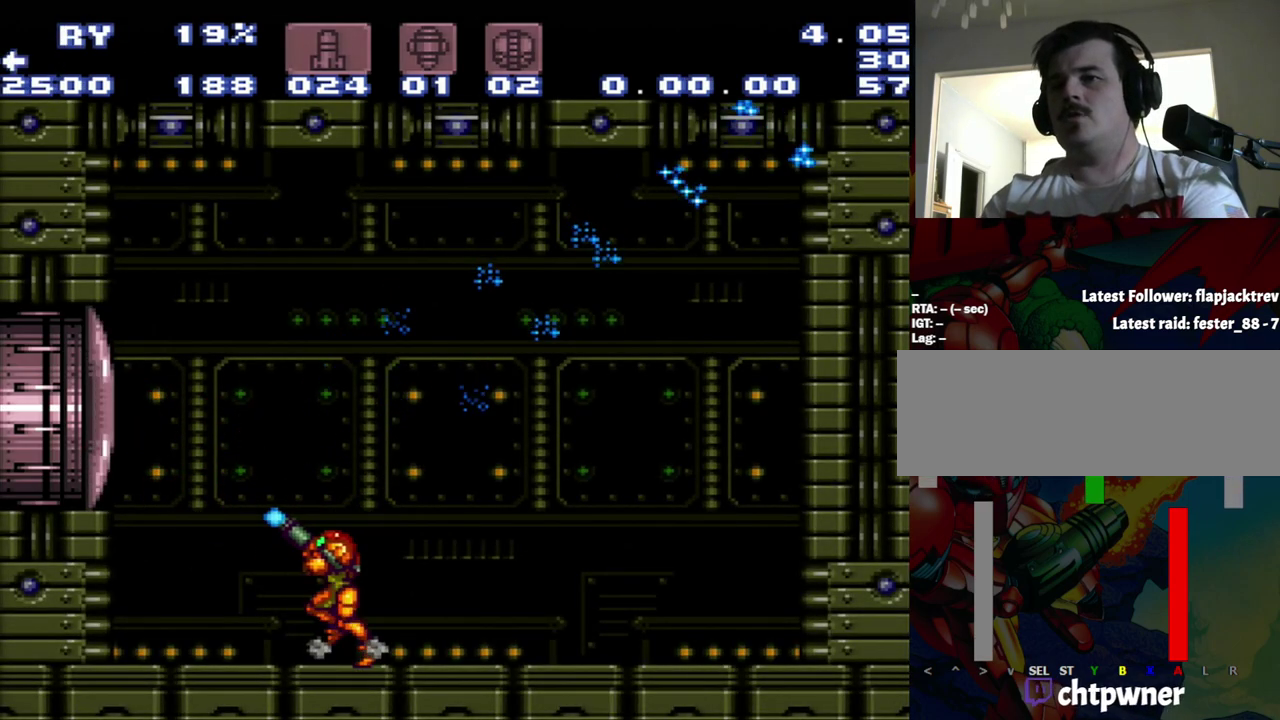
{"buttons": ["Y", "R1", "DPAD_RIGHT"], "events": [[283, "DPAD_LEFT", "up"], [300, "DPAD_RIGHT", "down"]]}
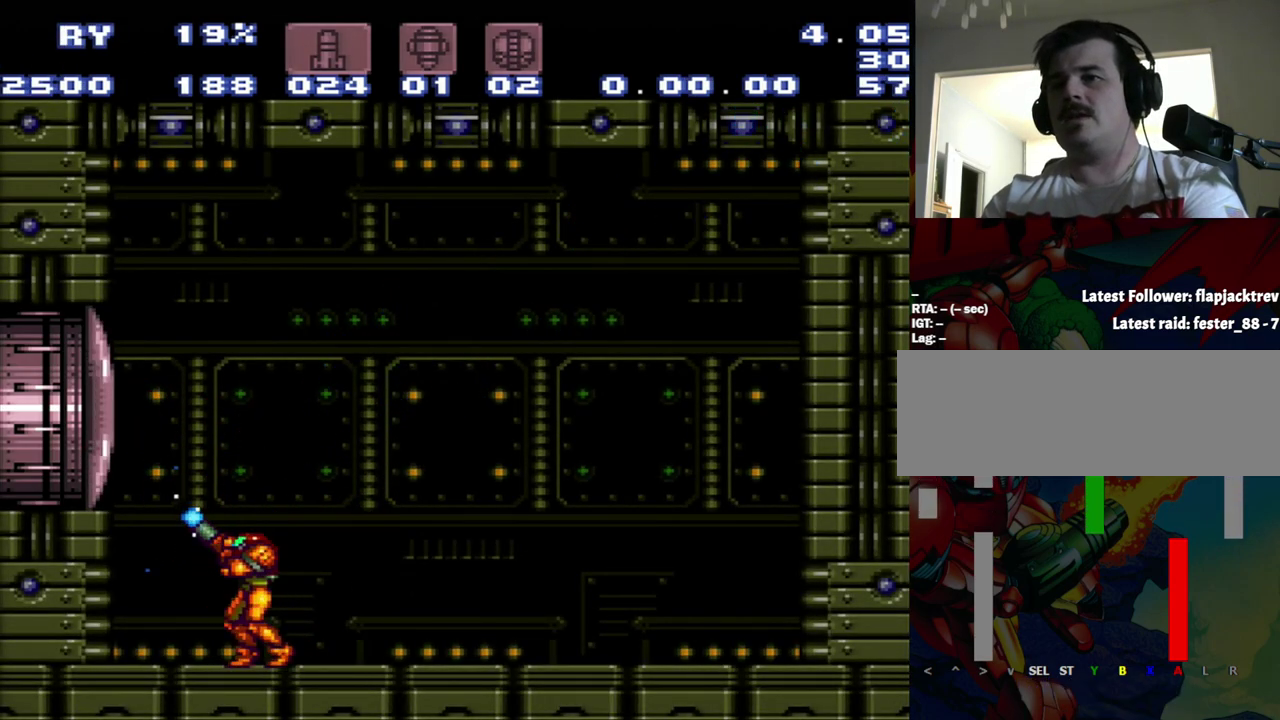
{"buttons": ["Y", "R1"], "events": [[50, "B", "down"], [50, "DPAD_RIGHT", "up"], [133, "B", "up"]]}
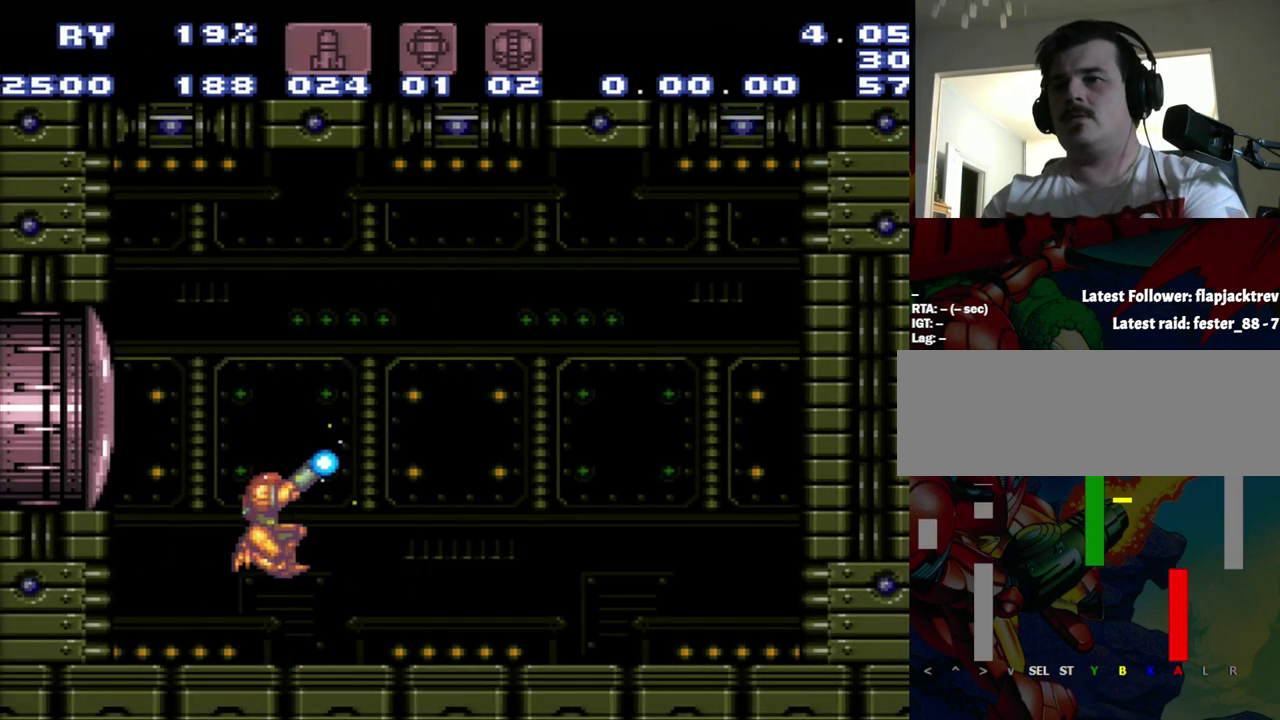
{"buttons": ["Y", "R1"], "events": []}
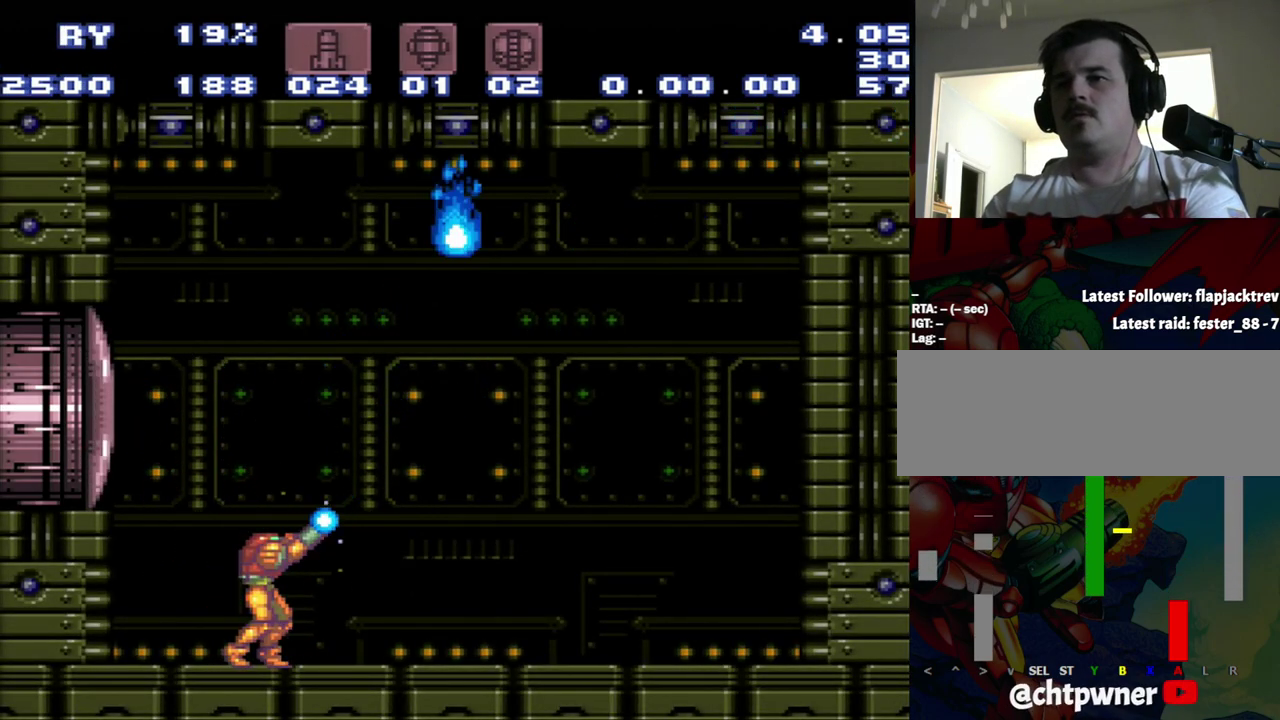
{"buttons": ["Y", "R1"], "events": []}
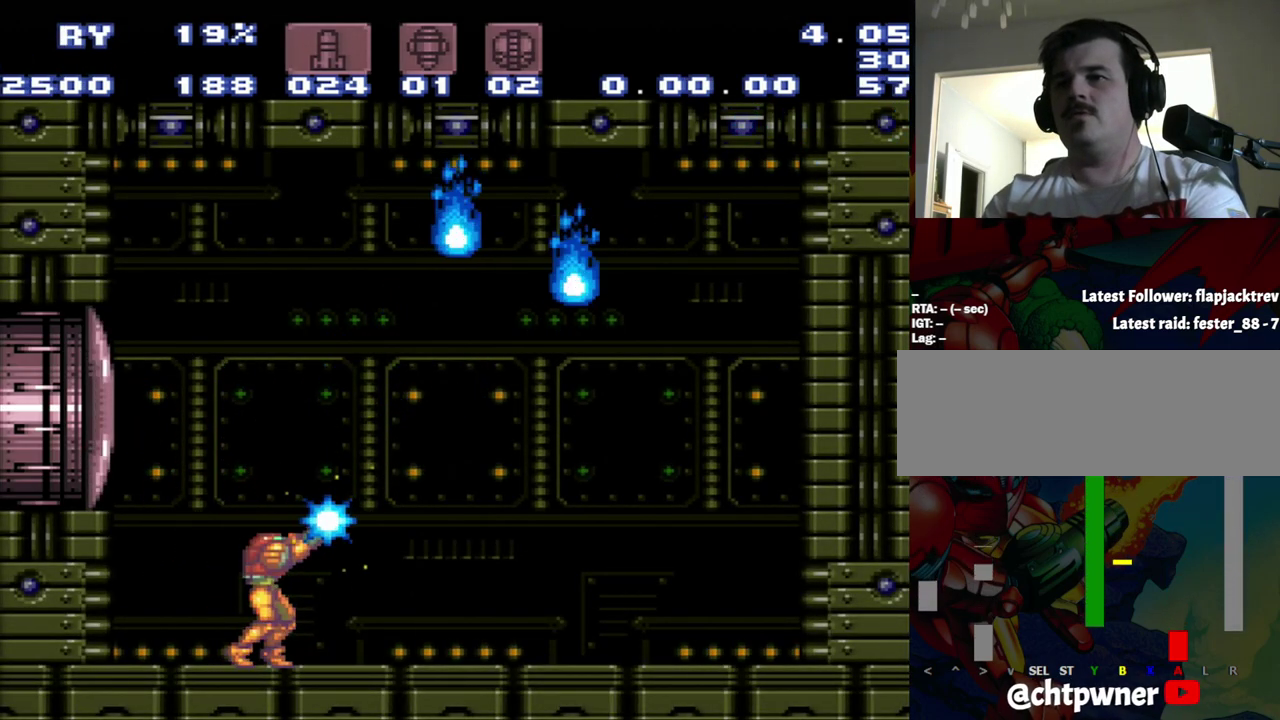
{"buttons": ["Y", "R1"], "events": []}
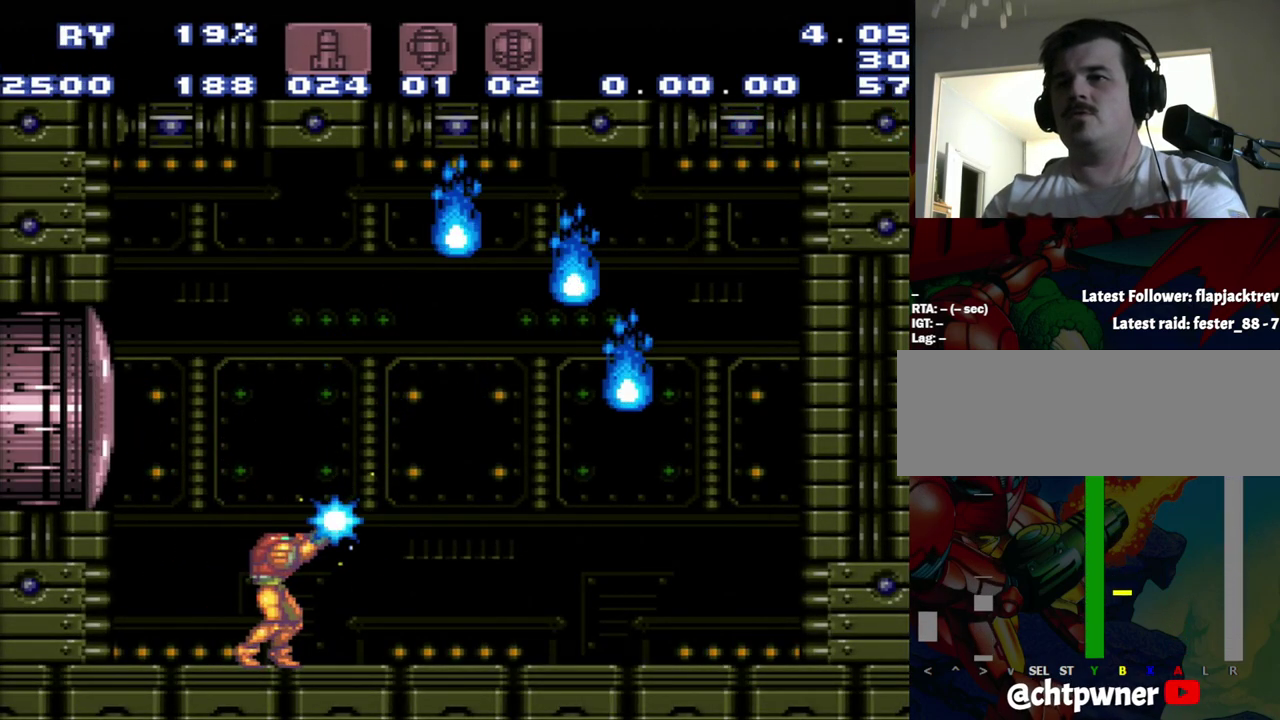
{"buttons": ["Y", "R1"], "events": []}
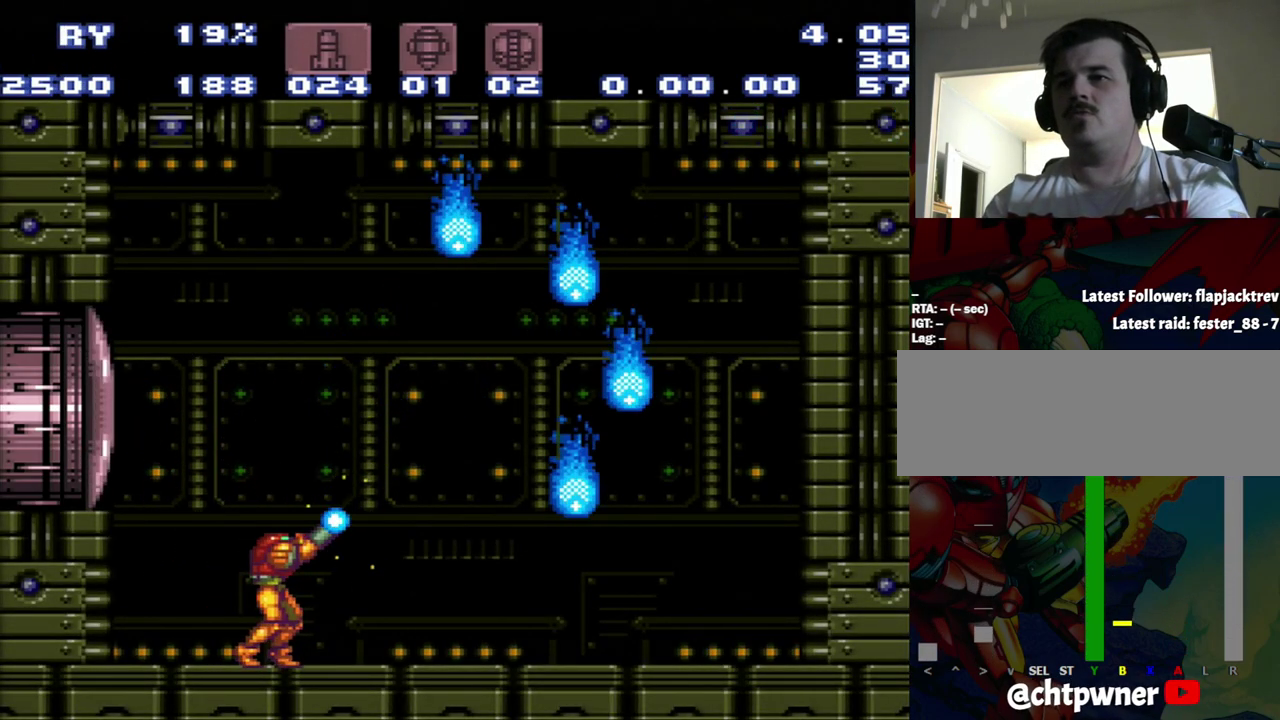
{"buttons": ["Y", "R1"], "events": []}
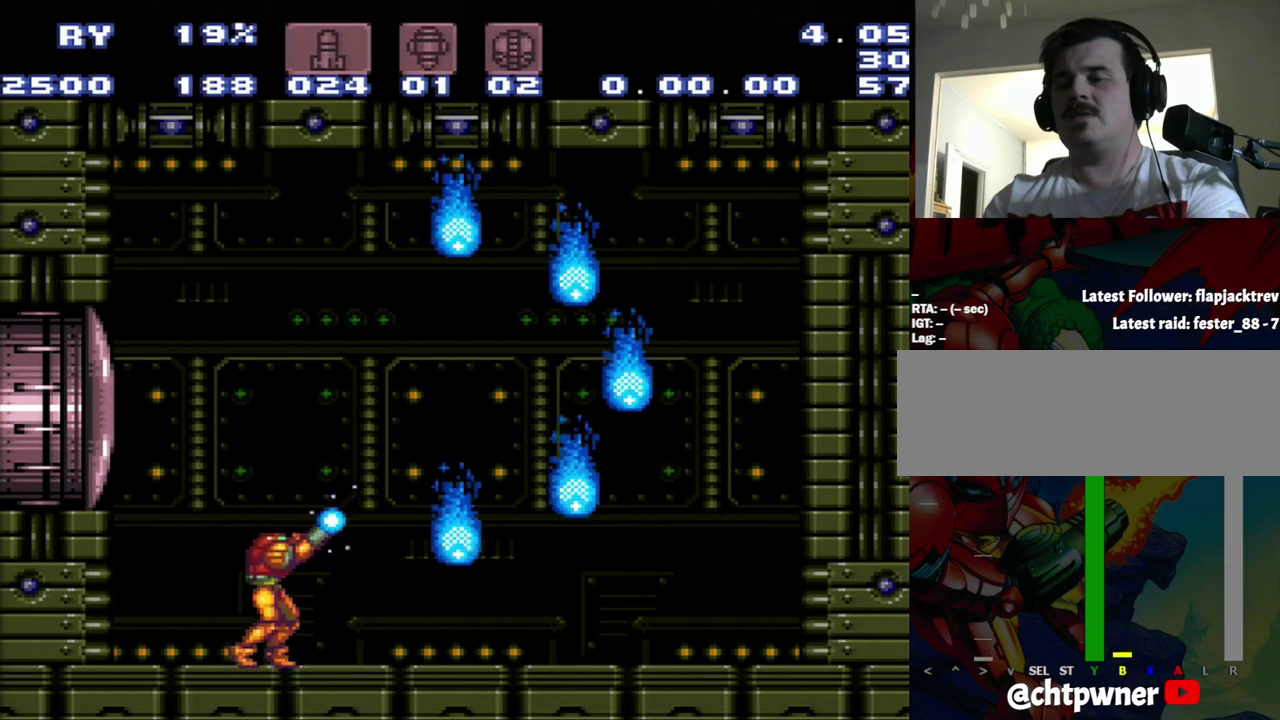
{"buttons": ["R1"], "events": [[317, "Y", "up"]]}
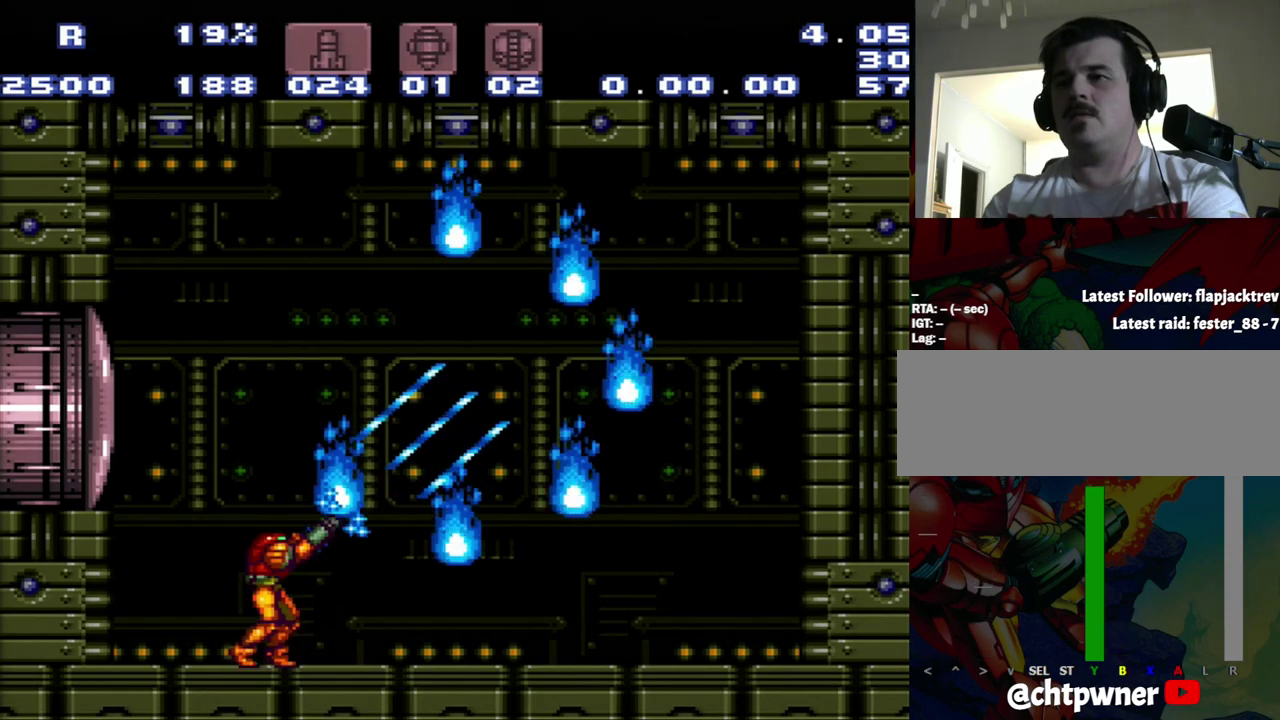
{"buttons": ["R1"], "events": [[83, "X", "down"], [133, "X", "up"]]}
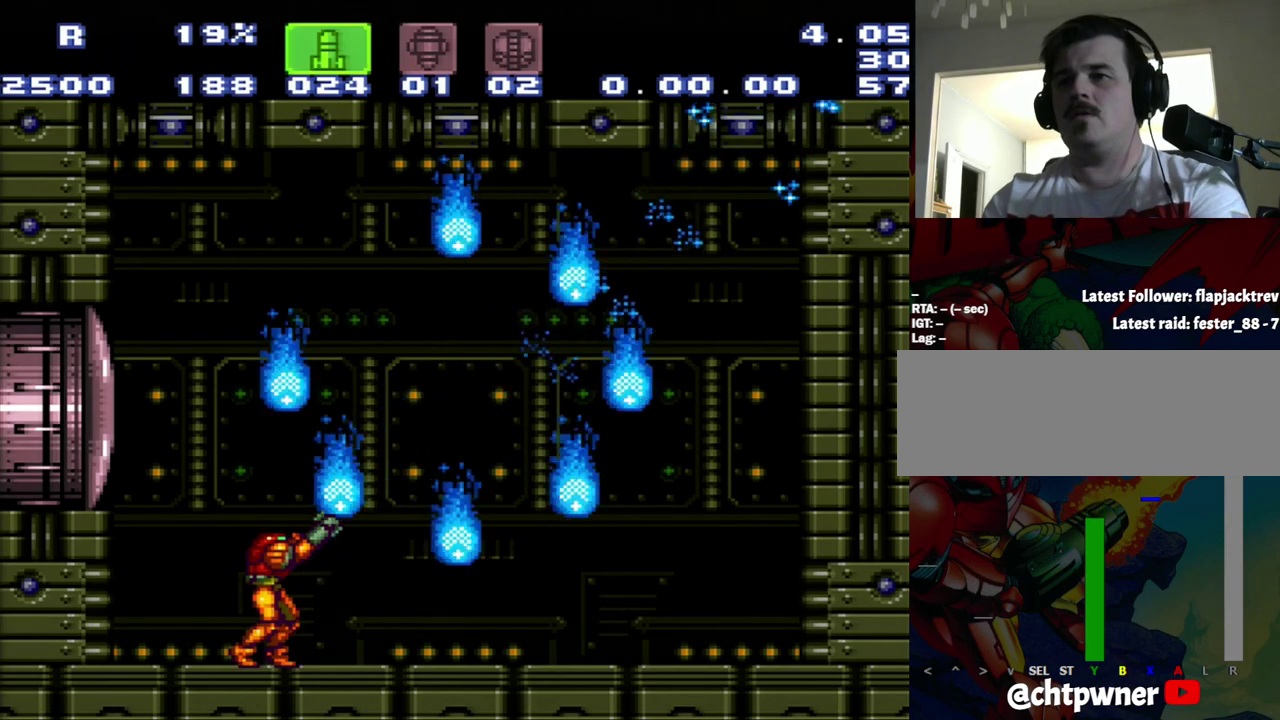
{"buttons": ["R1"], "events": []}
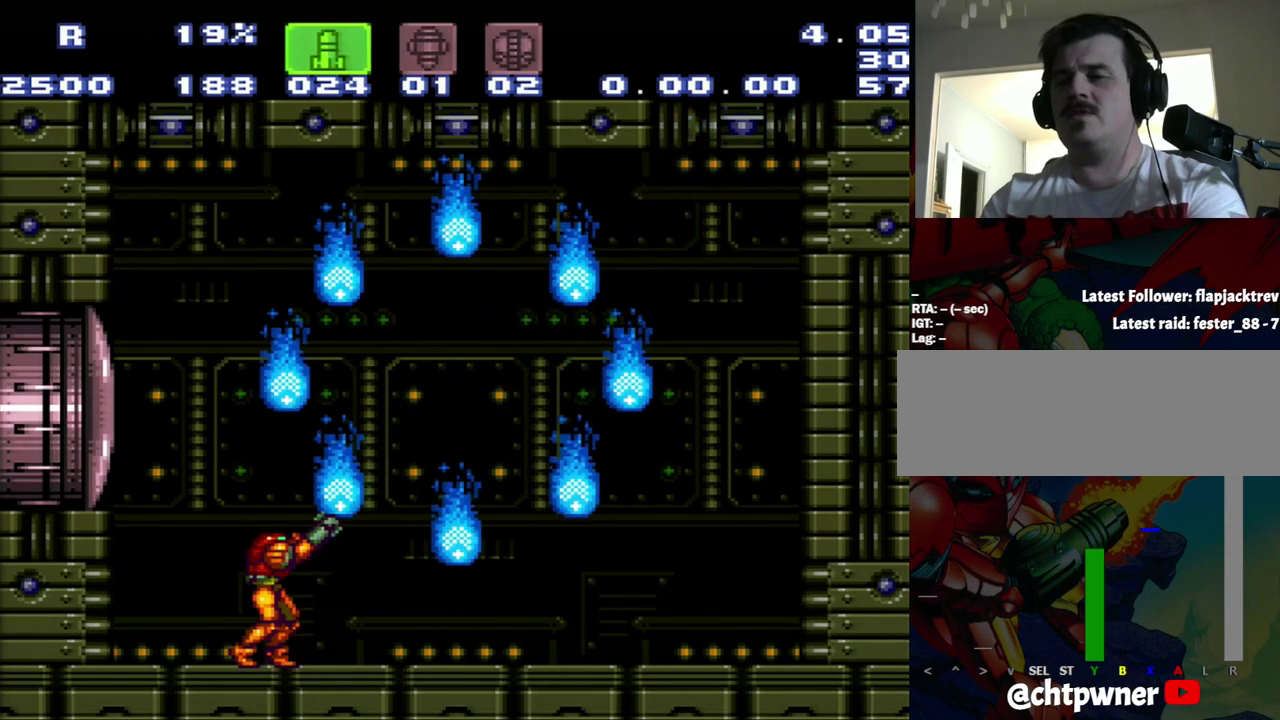
{"buttons": ["R1"], "events": []}
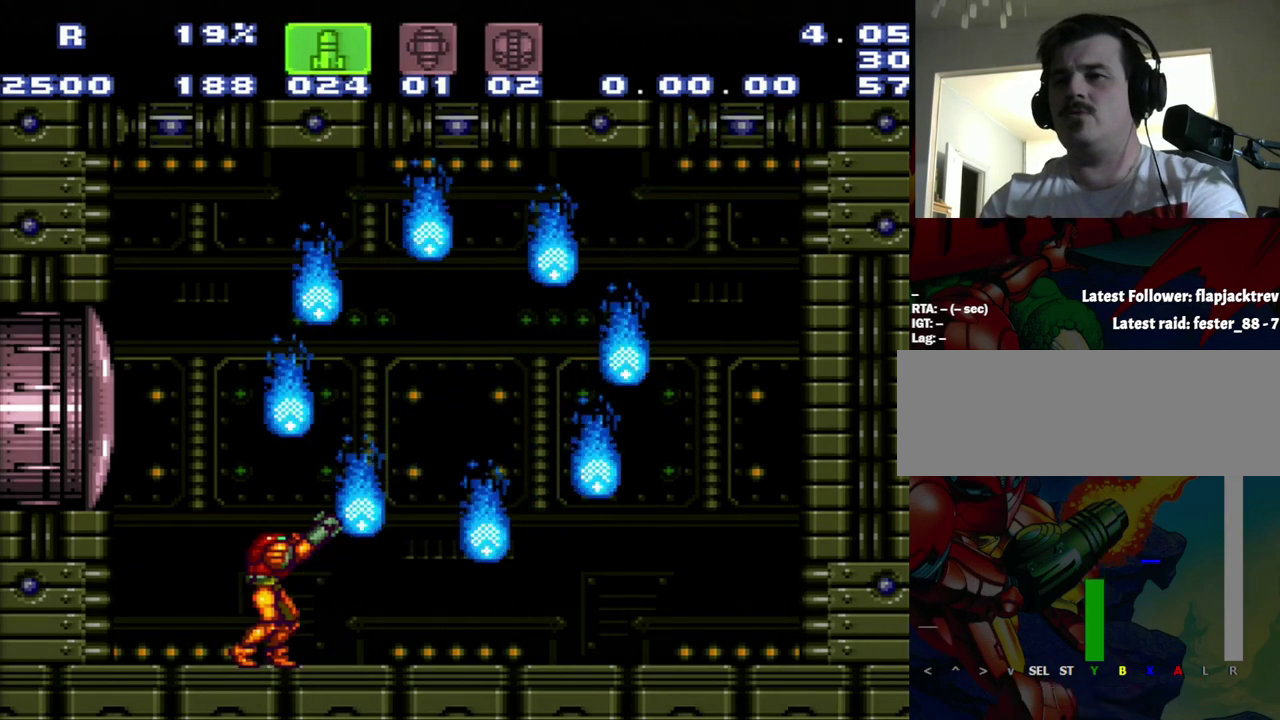
{"buttons": ["R1"], "events": []}
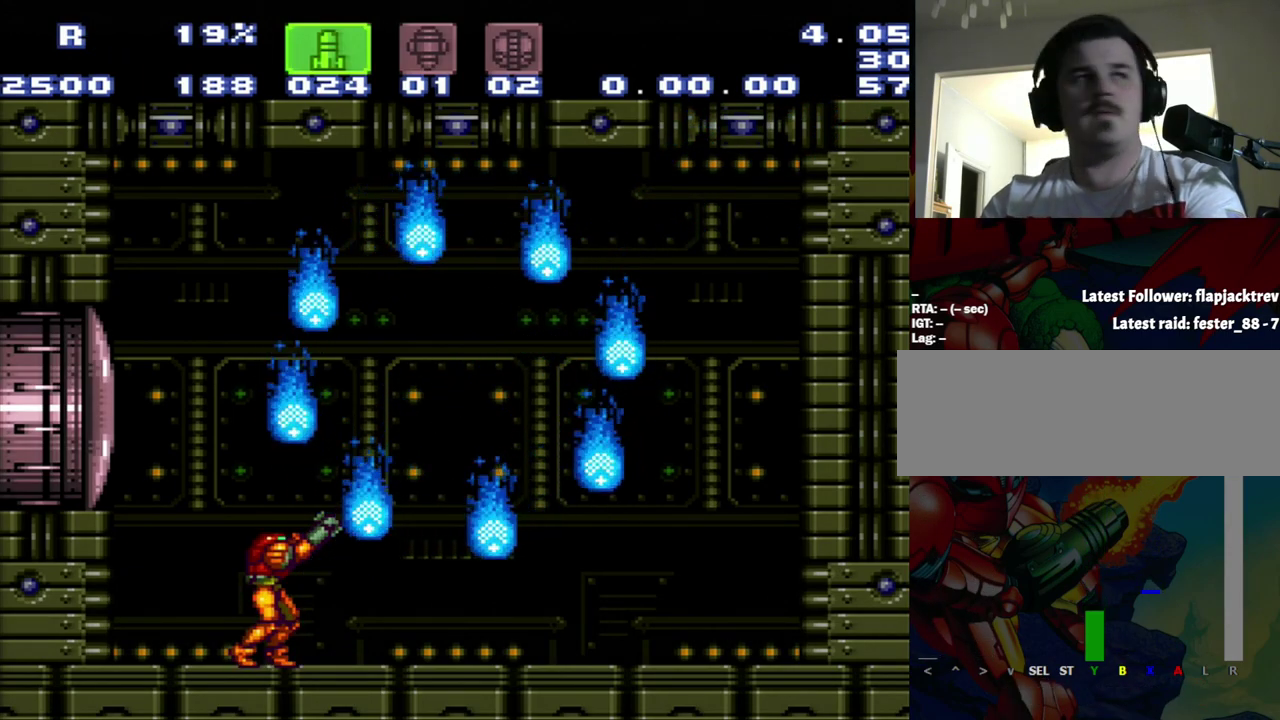
{"buttons": ["R1"], "events": []}
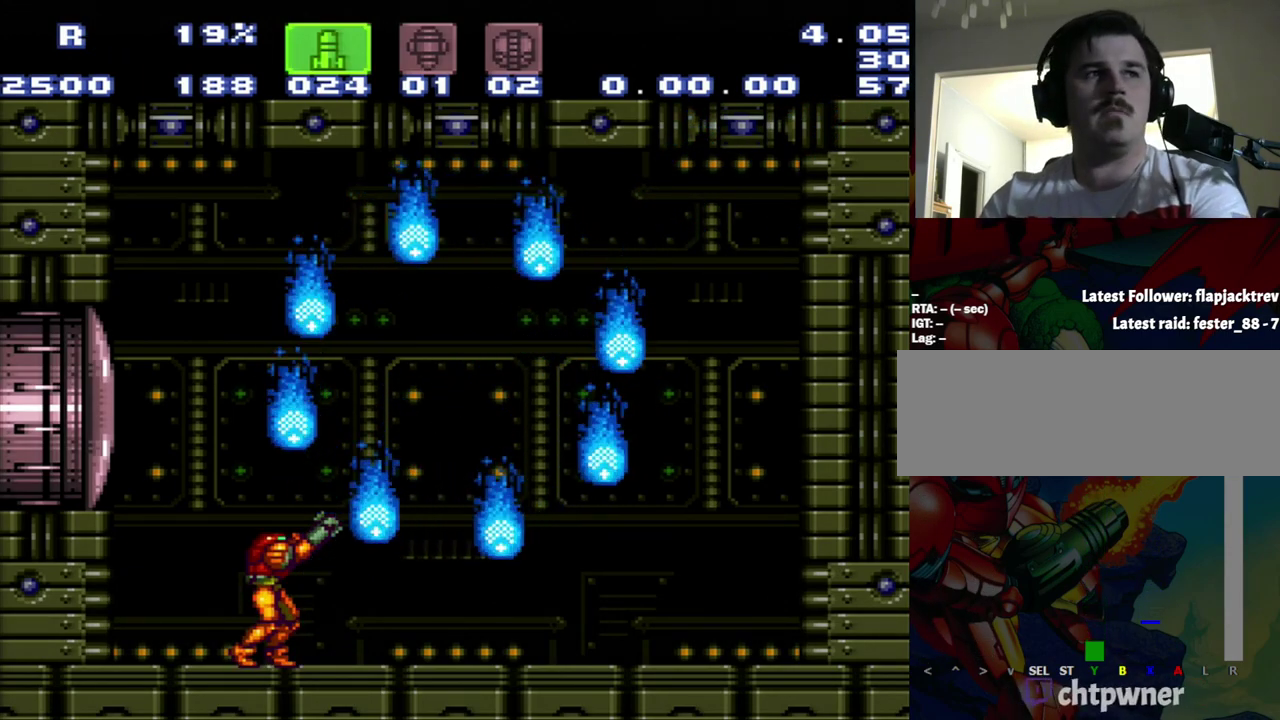
{"buttons": ["R1"], "events": []}
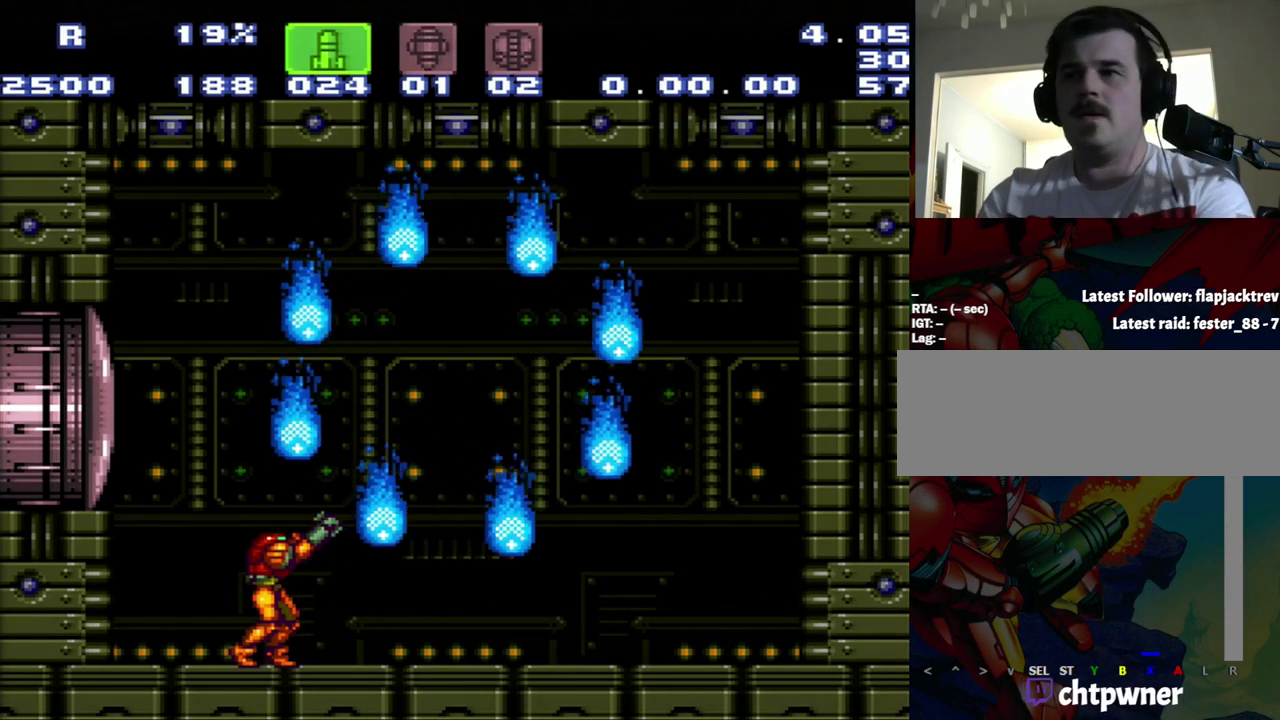
{"buttons": ["R1"], "events": []}
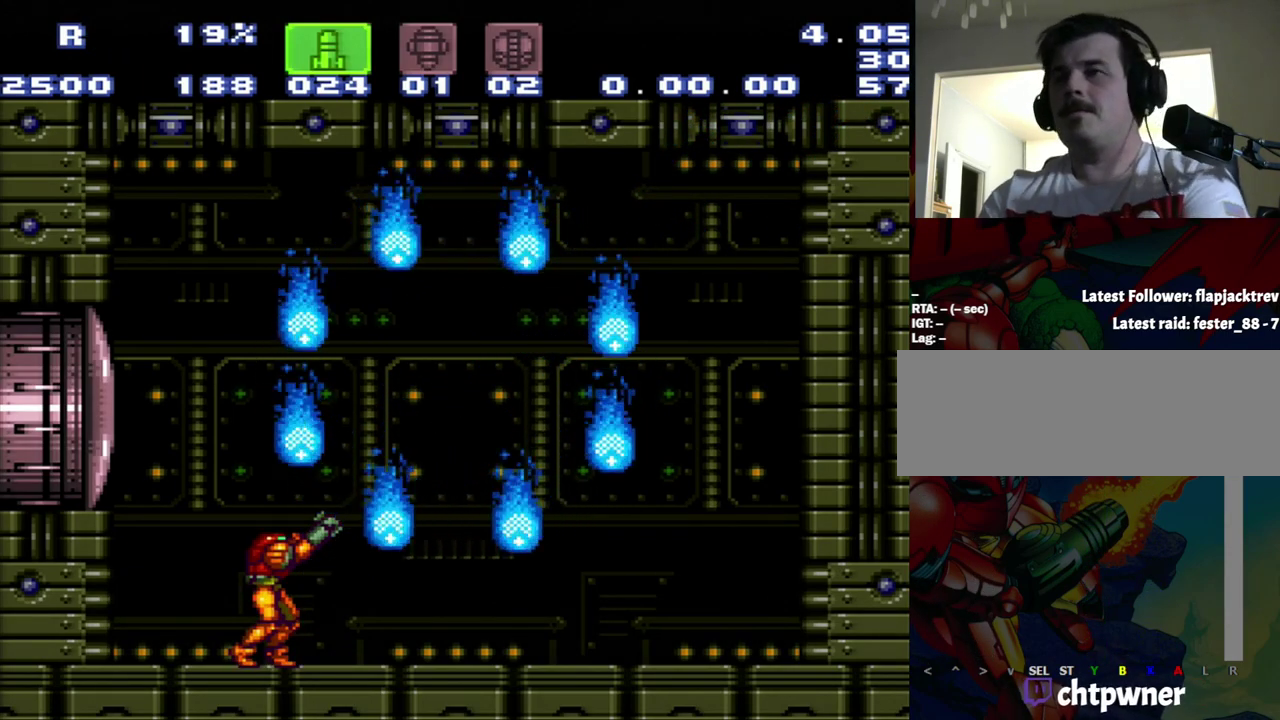
{"buttons": ["R1"], "events": []}
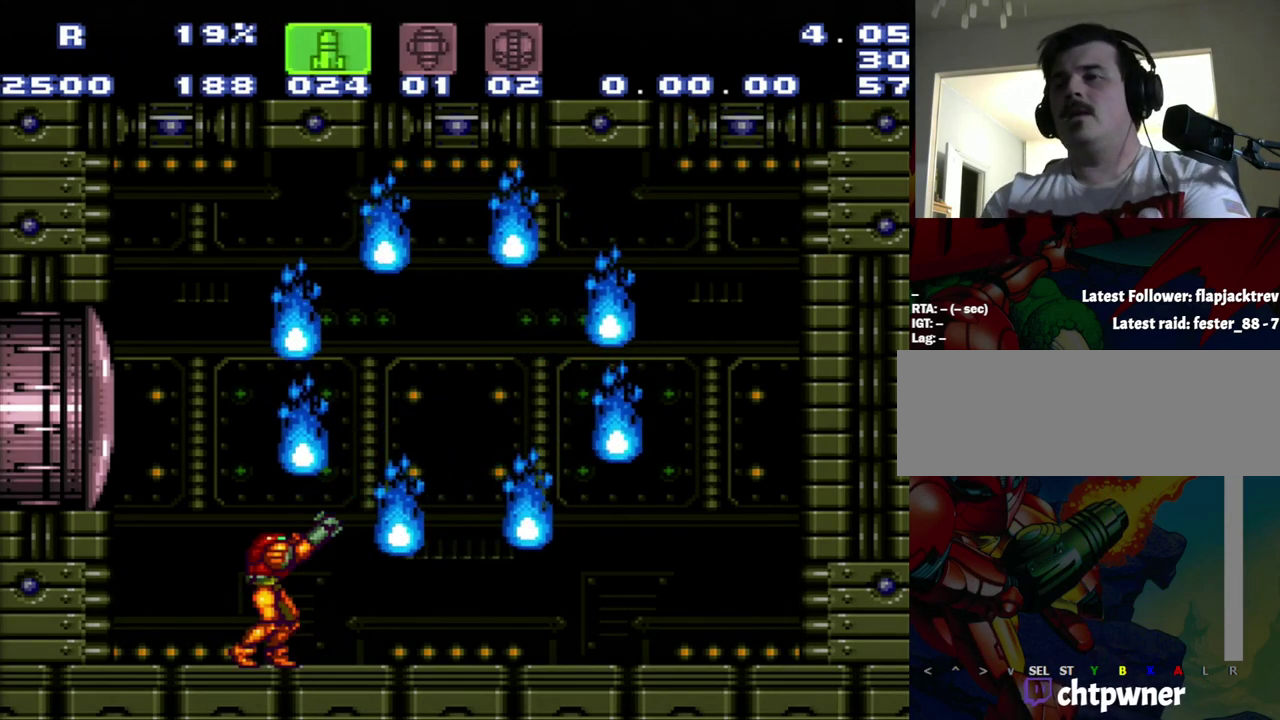
{"buttons": ["R1"], "events": []}
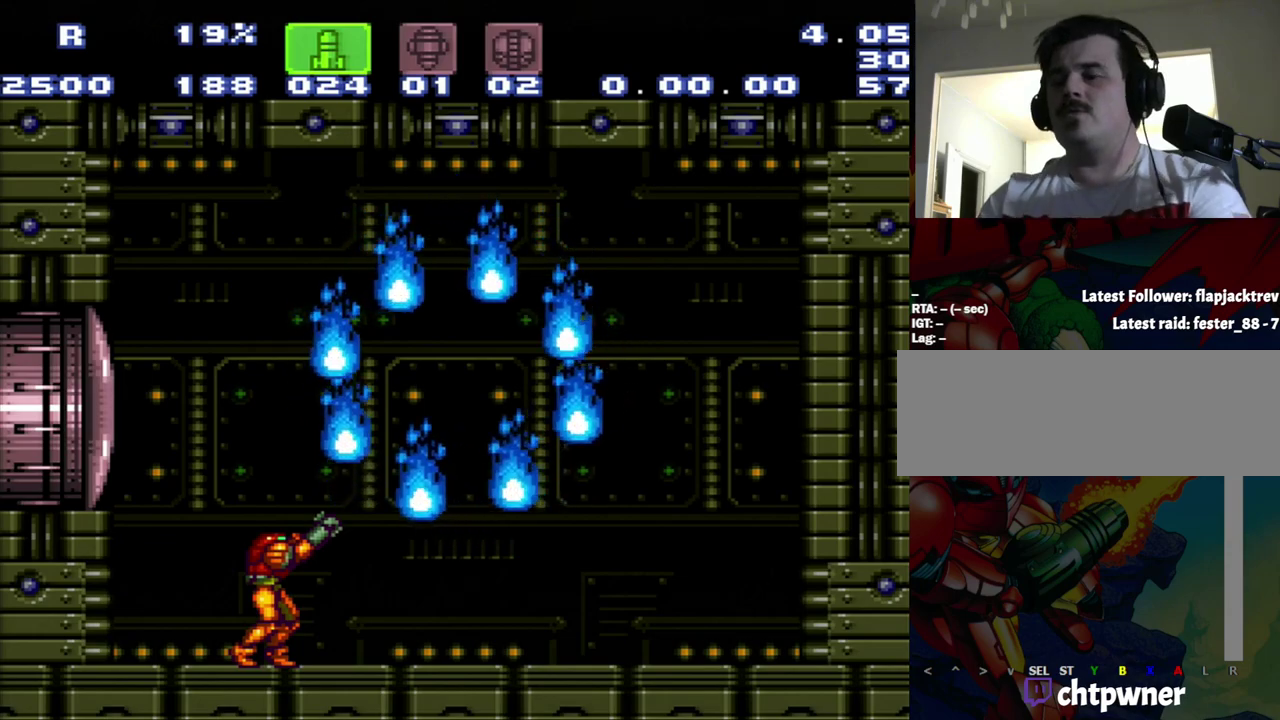
{"buttons": ["R1"], "events": []}
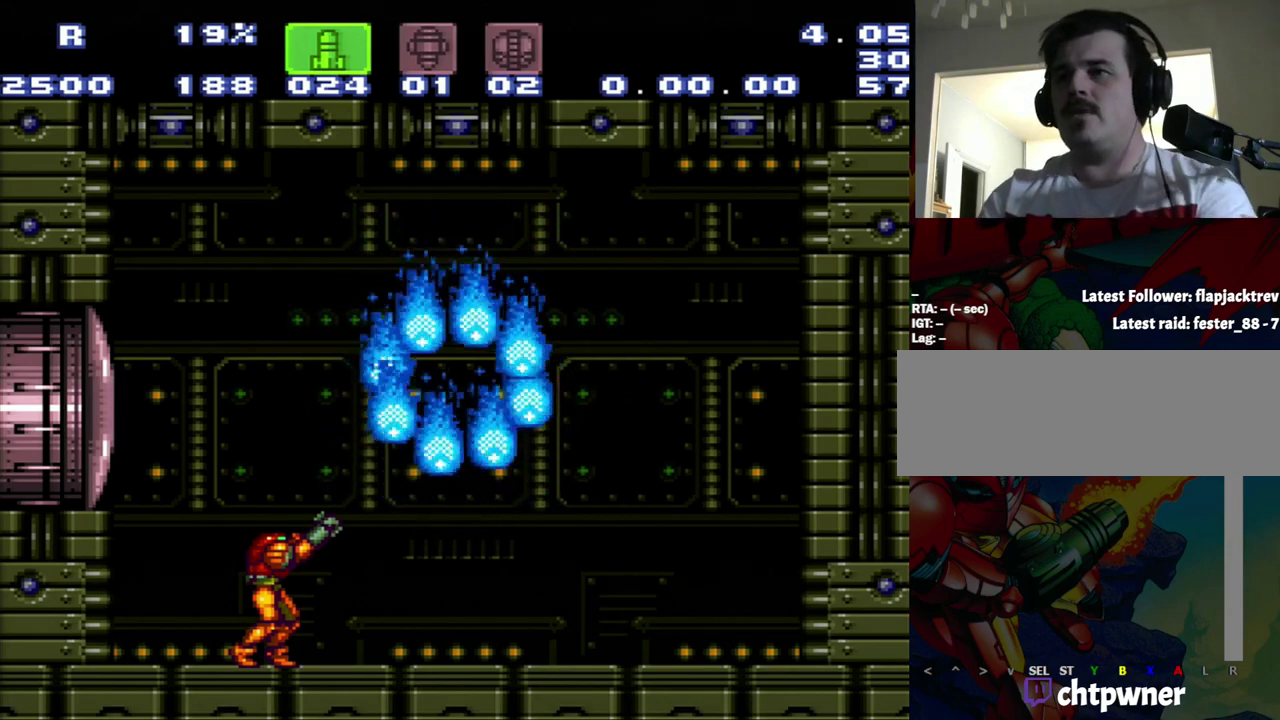
{"buttons": ["R1"], "events": []}
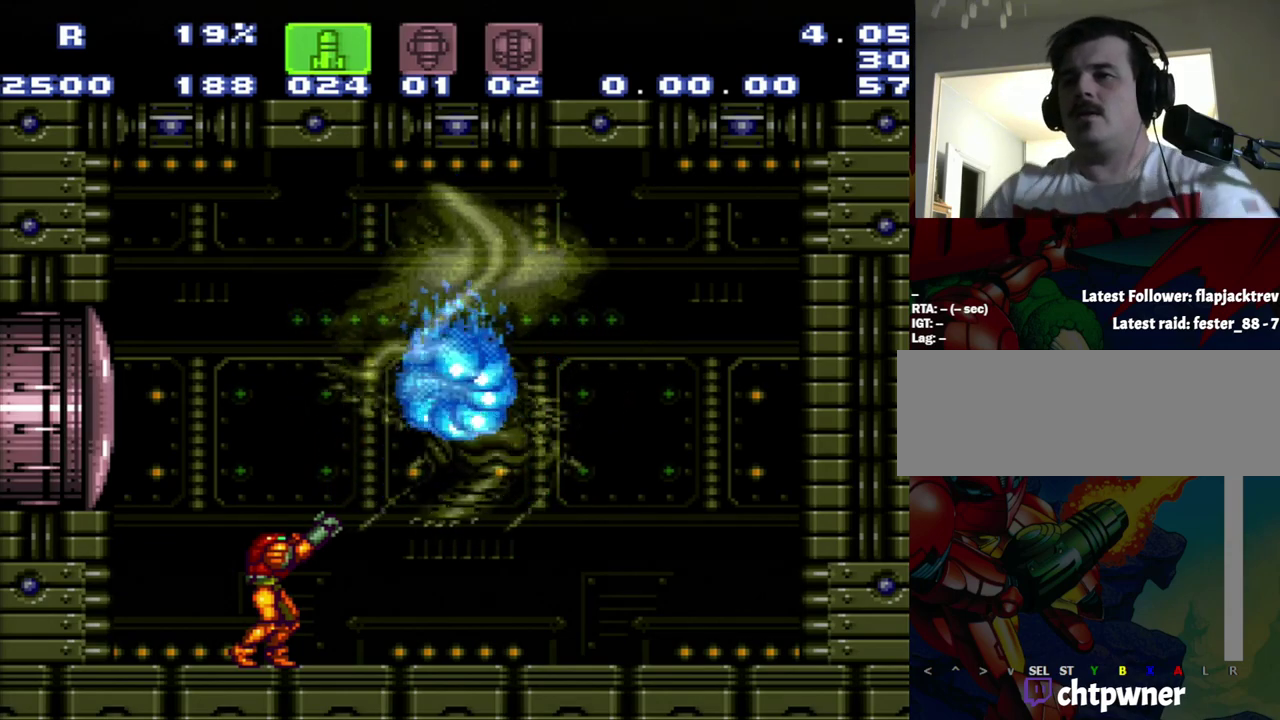
{"buttons": ["R1"], "events": []}